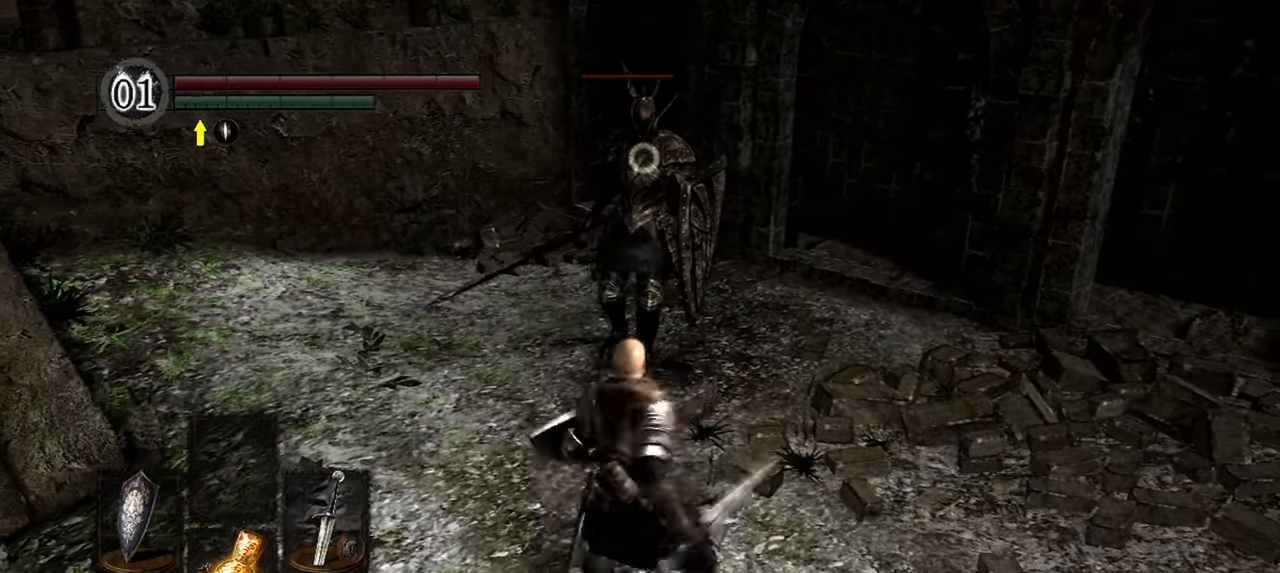
Gameplay with a controller (Xbox layout); each line is a JSON object with the inputs held at the frame after it (dt_ms = milliseconds from this image to that frame). "events" lists button and stick changes between this image and that frame as [ms after this image, input, new state], when the widget could be followed in between. Not read: L3.
{"dt_ms": 1000, "buttons": [], "left_stick": "down", "right_stick": "center"}
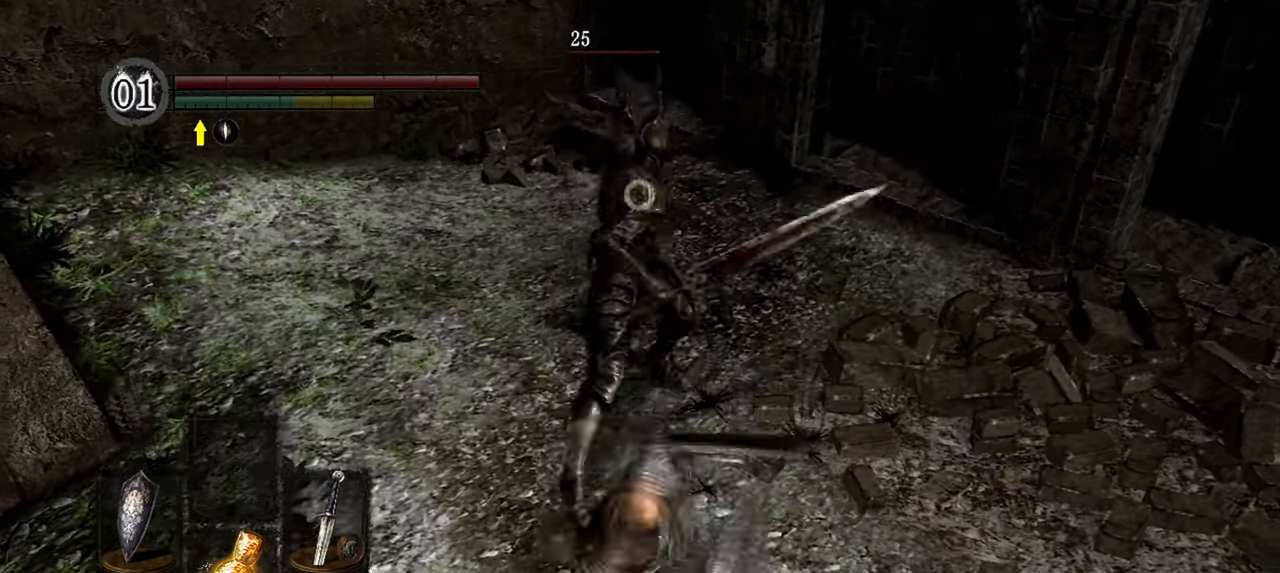
{"dt_ms": 500, "buttons": [], "left_stick": "center", "right_stick": "center", "events": [[200, "left_stick", "center"]]}
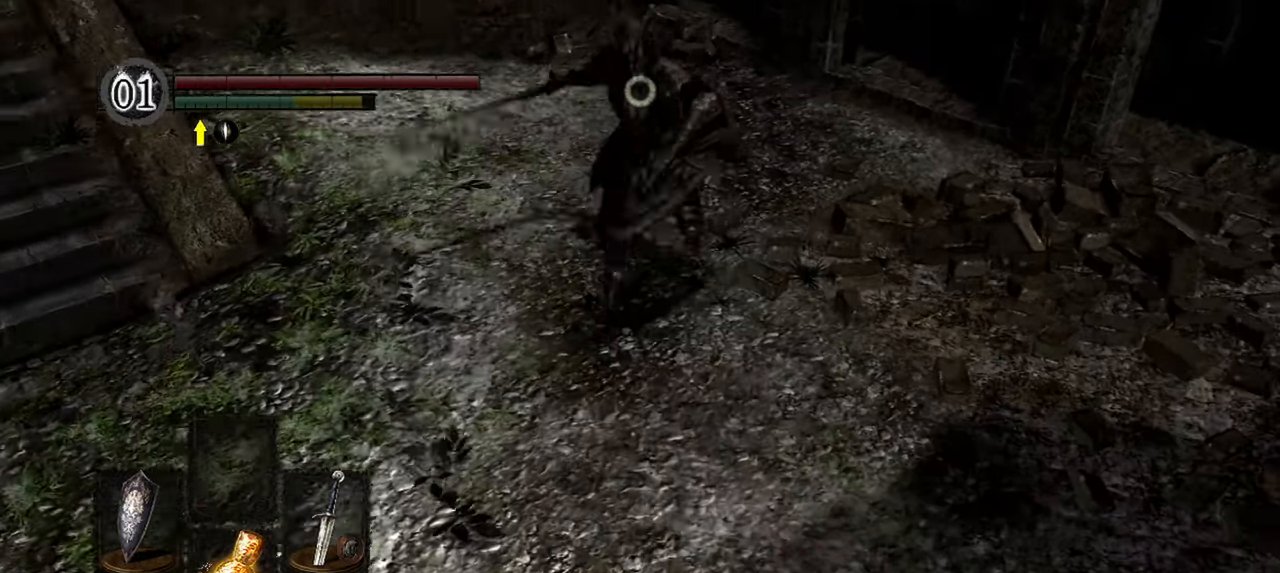
{"dt_ms": 1000, "buttons": [], "left_stick": "down", "right_stick": "center"}
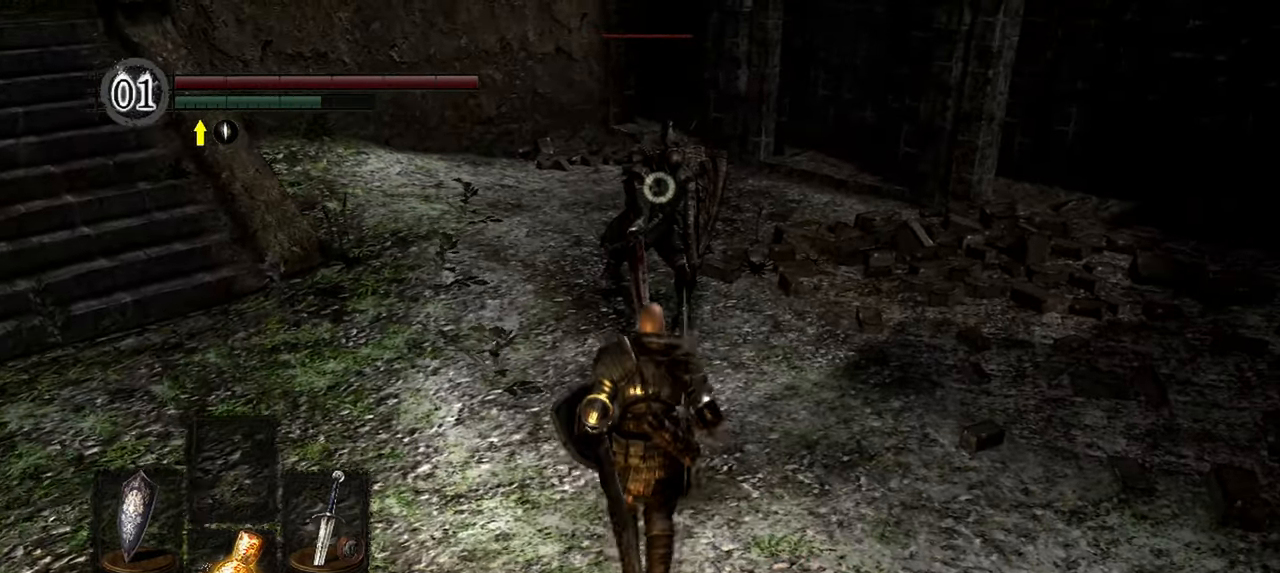
{"dt_ms": 500, "buttons": [], "left_stick": "center", "right_stick": "center"}
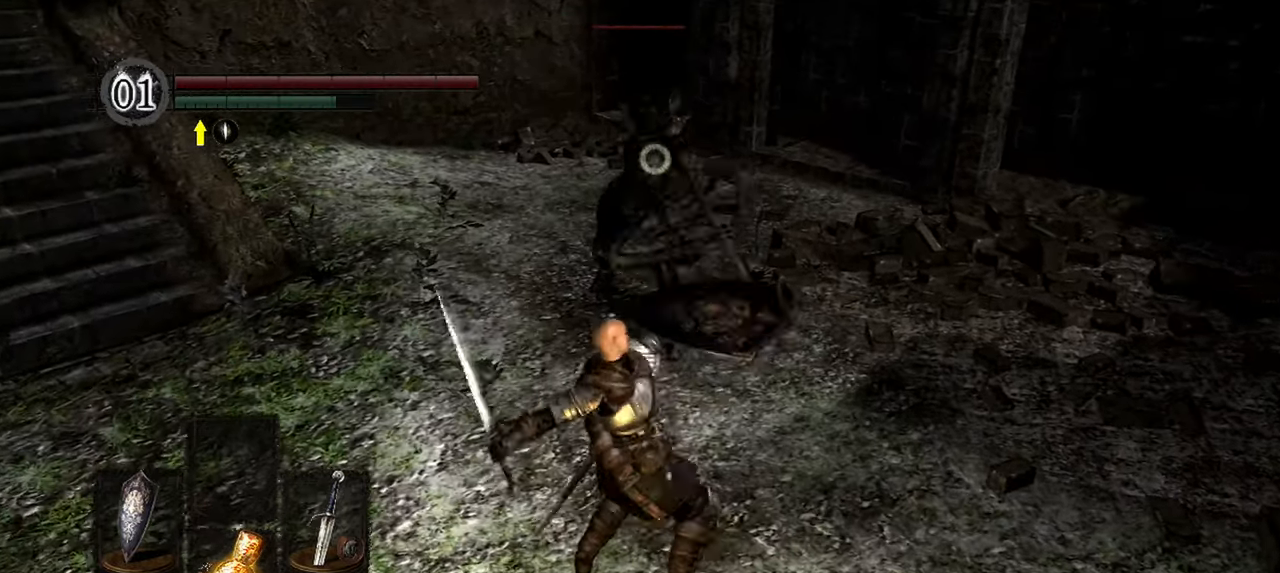
{"dt_ms": 500, "buttons": [], "left_stick": "down", "right_stick": "center", "events": [[483, "left_stick", "down"]]}
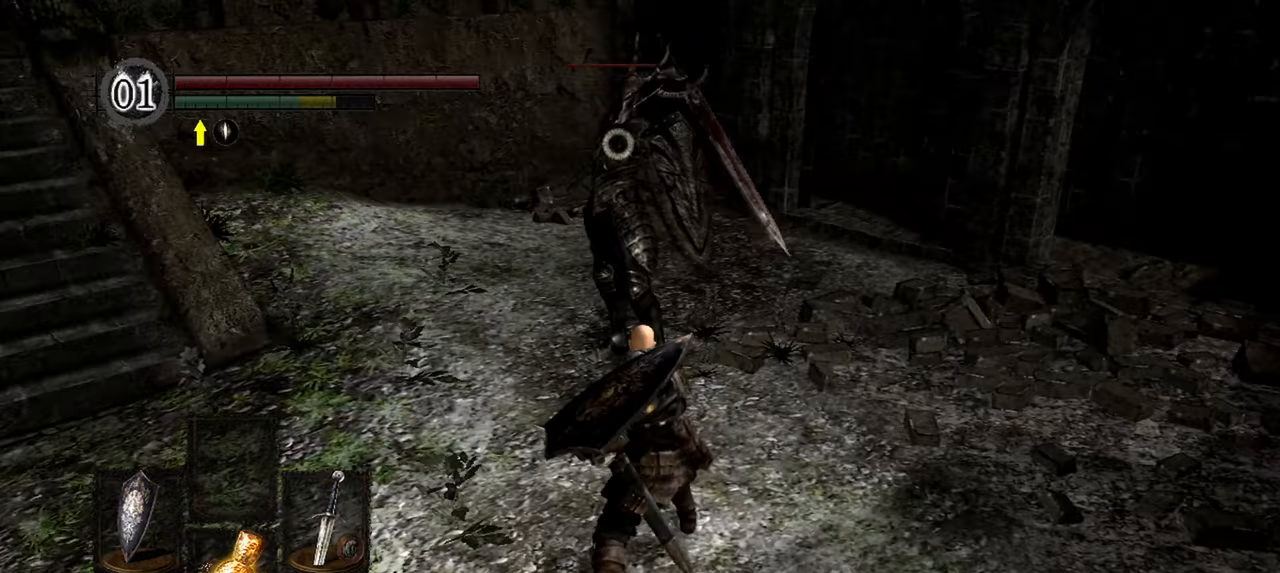
{"dt_ms": 500, "buttons": [], "left_stick": "center", "right_stick": "center", "events": [[100, "B", "down"], [200, "B", "up"], [450, "left_stick", "center"]]}
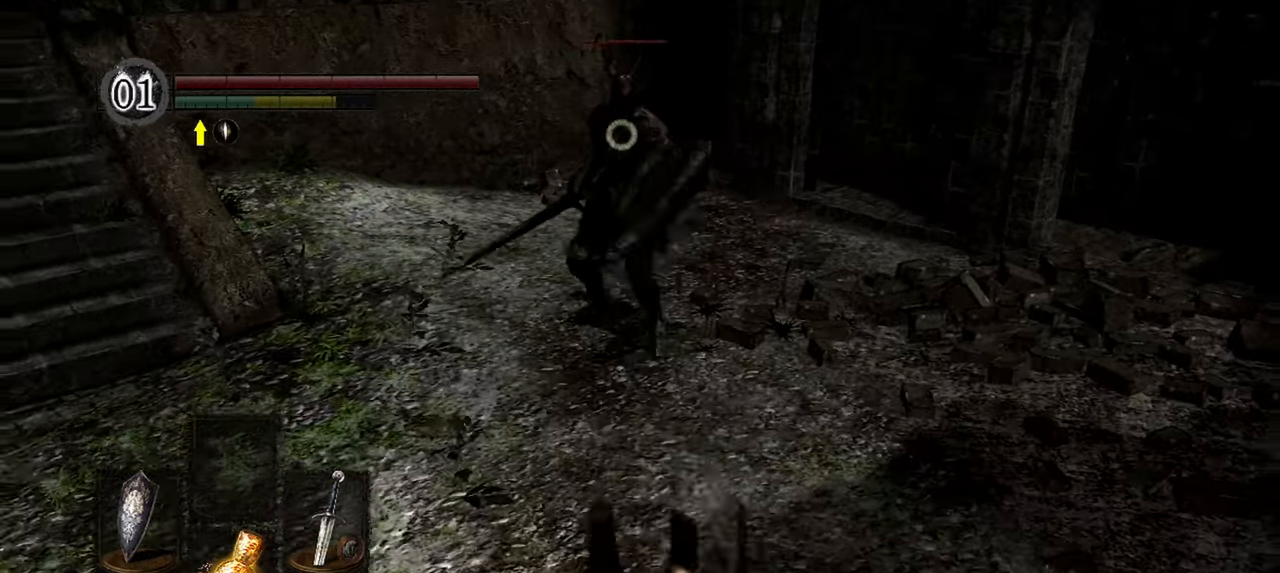
{"dt_ms": 500, "buttons": [], "left_stick": "center", "right_stick": "center"}
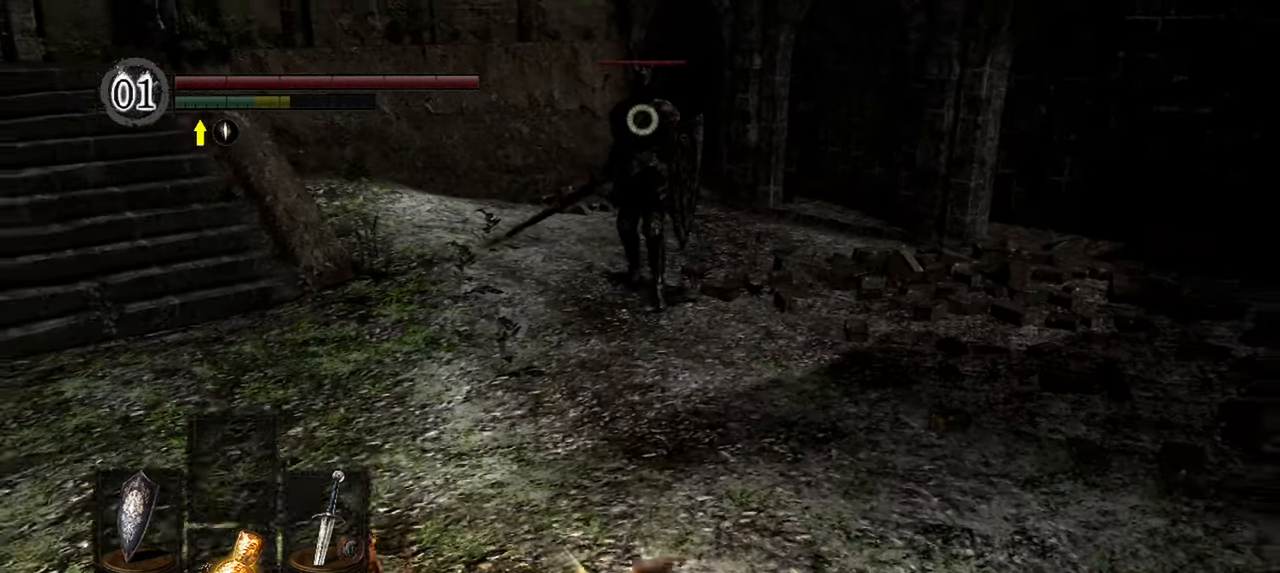
{"dt_ms": 500, "buttons": [], "left_stick": "center", "right_stick": "center", "events": [[150, "left_stick", "up"], [483, "left_stick", "center"]]}
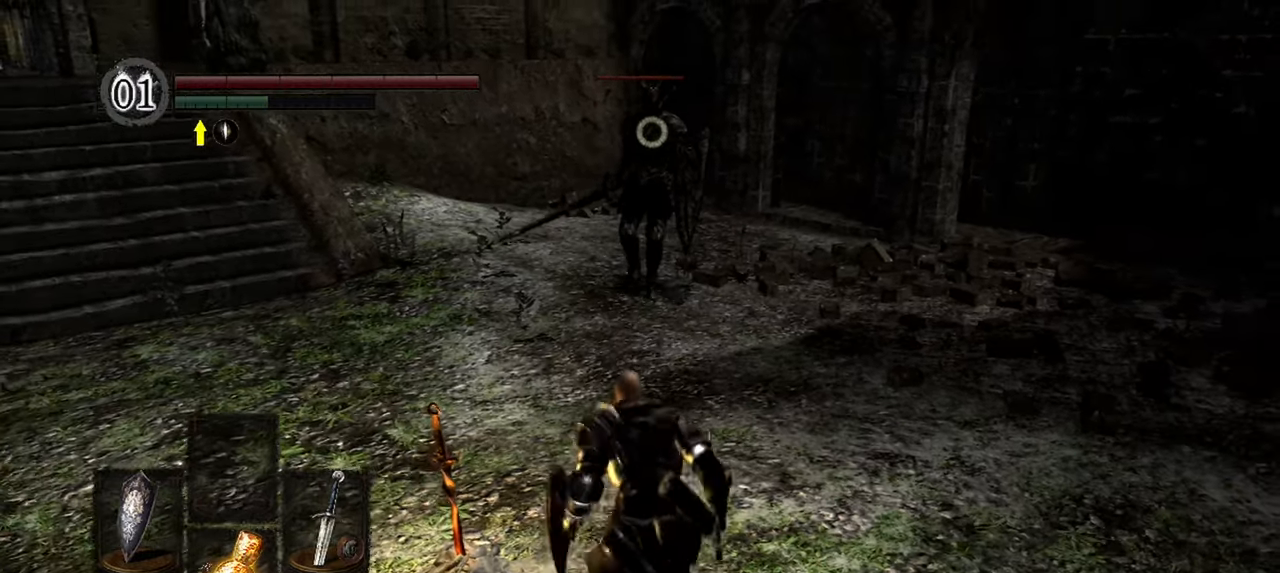
{"dt_ms": 1000, "buttons": [], "left_stick": "down-left", "right_stick": "center"}
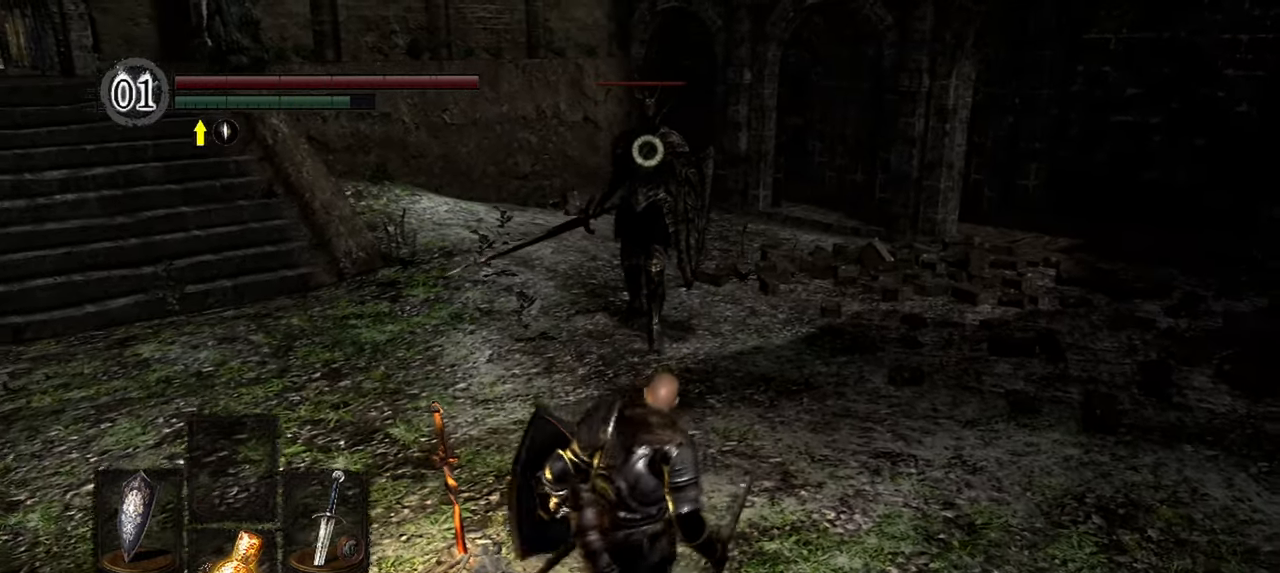
{"dt_ms": 1000, "buttons": [], "left_stick": "down", "right_stick": "center"}
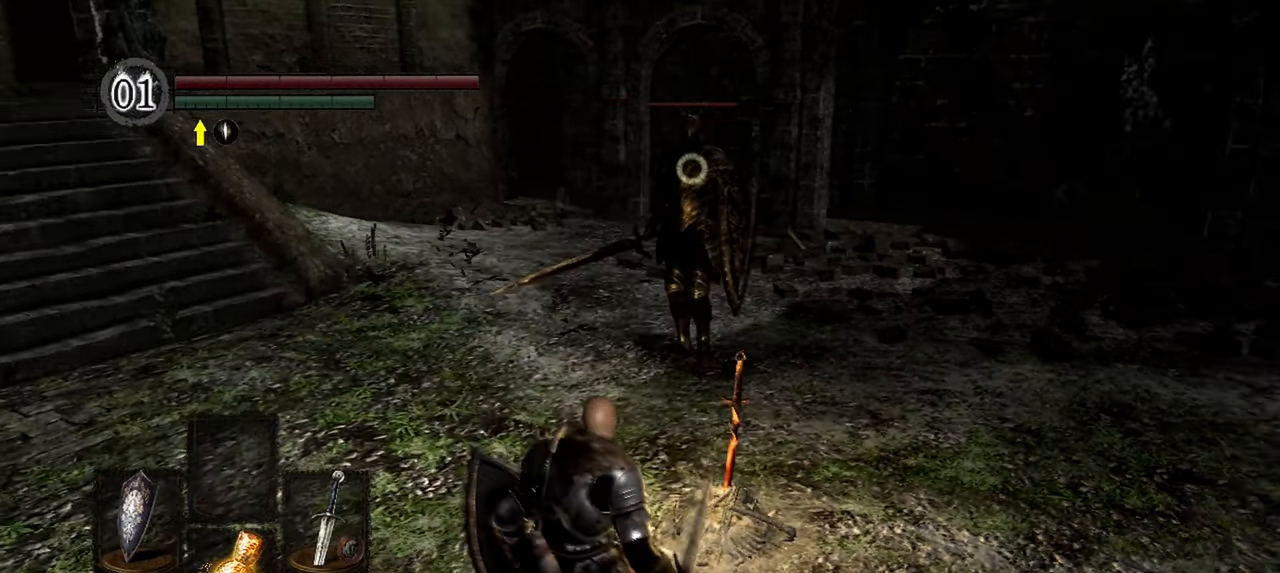
{"dt_ms": 500, "buttons": [], "left_stick": "center", "right_stick": "center"}
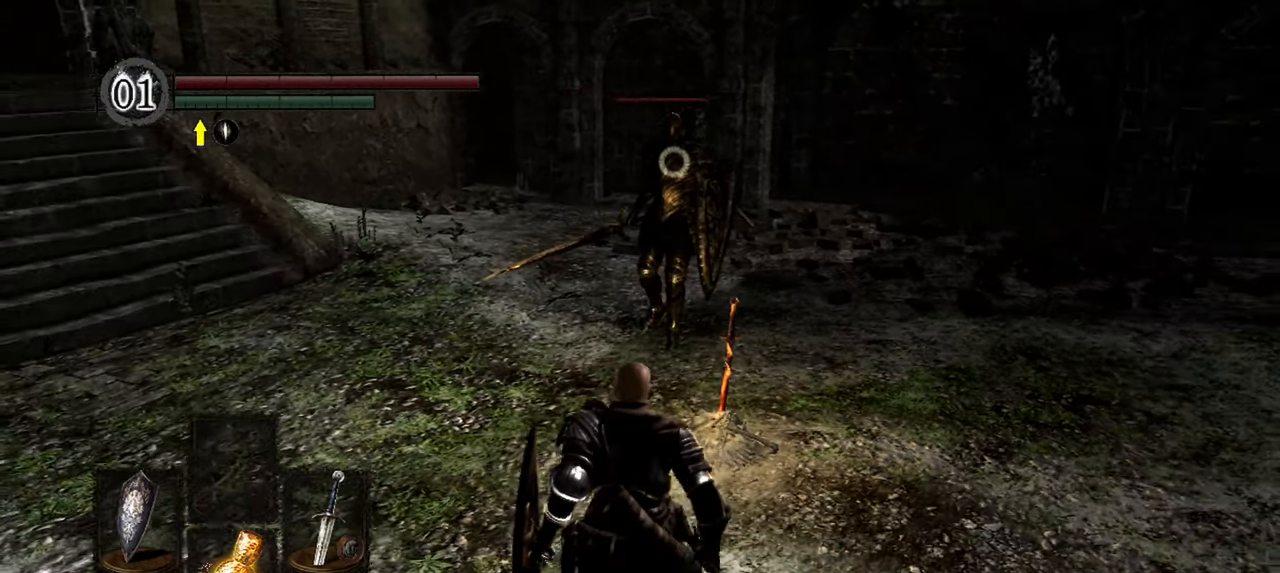
{"dt_ms": 500, "buttons": [], "left_stick": "down", "right_stick": "center"}